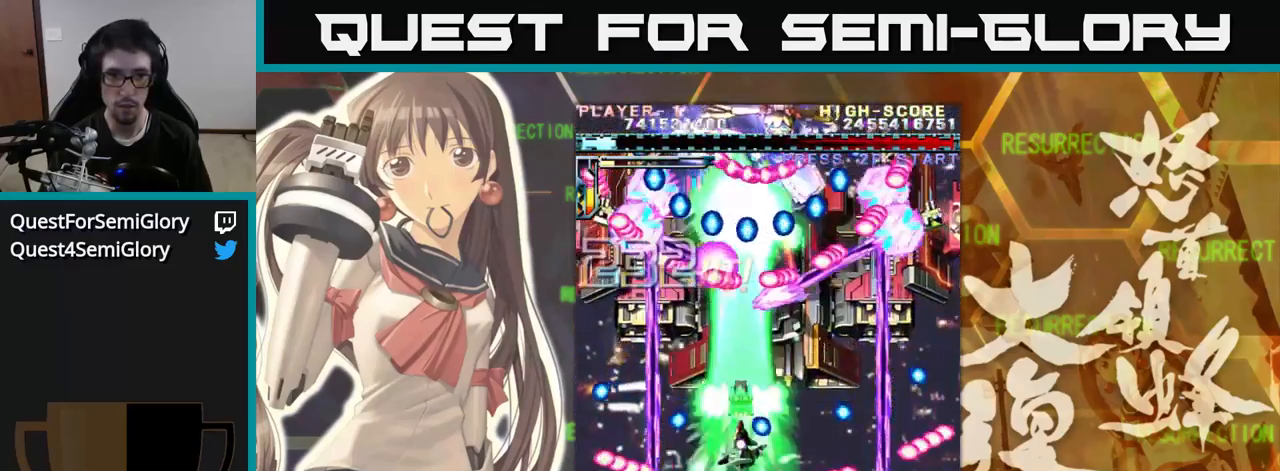
Gameplay with a controller (arcade stick); each line is a JSON object with the inputs held at the frame after it. "events" lists button and stick changes between this image and that frame as [ms after this image, input, new state], when the widget could be followed in between. Not read: L3 R3.
{"buttons": [], "left_stick": "right", "events": [[67, "left_stick", "center"], [117, "left_stick", "up-right"], [167, "left_stick", "right"], [317, "left_stick", "down"], [400, "left_stick", "left"], [484, "left_stick", "right"]]}
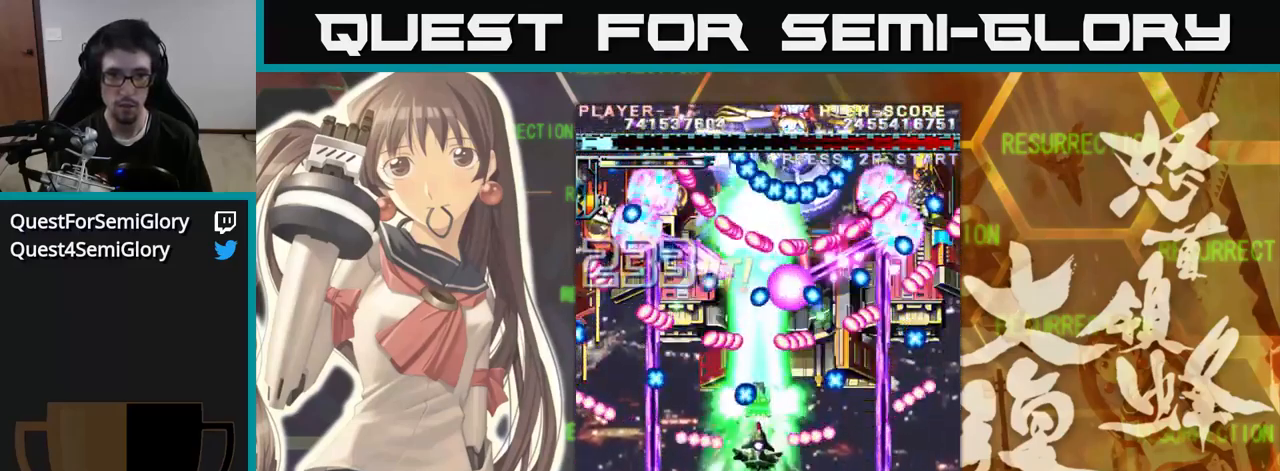
{"buttons": [], "left_stick": "center", "events": [[217, "left_stick", "left"], [384, "left_stick", "right"], [450, "left_stick", "center"]]}
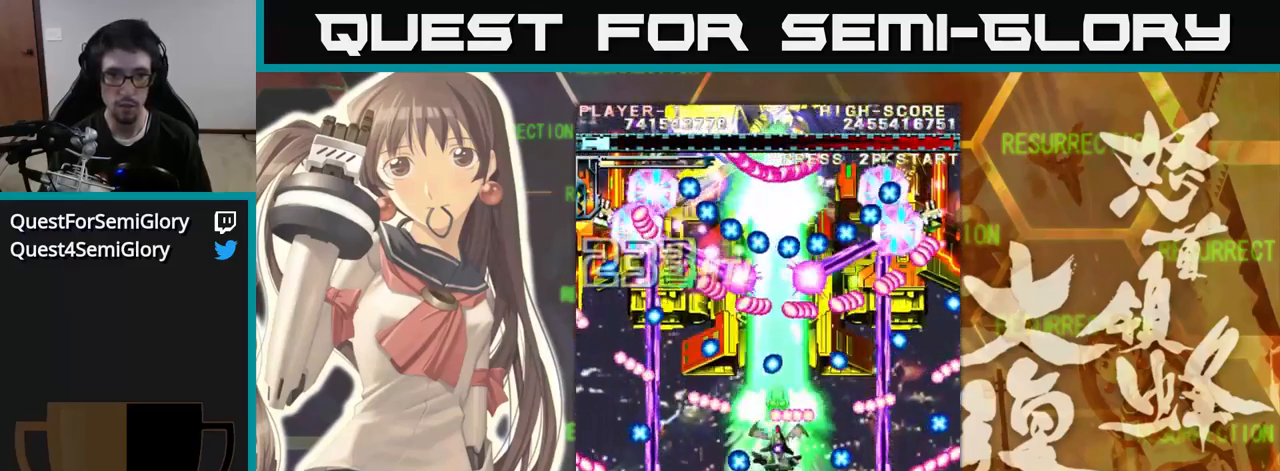
{"buttons": [], "left_stick": "down", "events": [[17, "left_stick", "left"], [184, "left_stick", "down"], [400, "left_stick", "left"], [500, "left_stick", "down"]]}
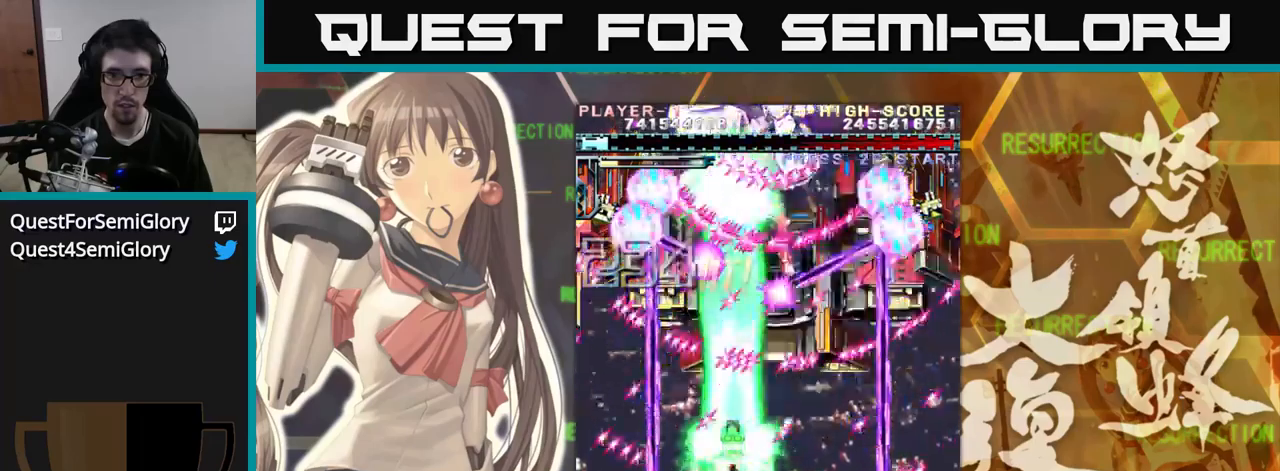
{"buttons": [], "left_stick": "center", "events": [[183, "left_stick", "left"], [266, "left_stick", "down"], [316, "left_stick", "right"], [500, "left_stick", "center"]]}
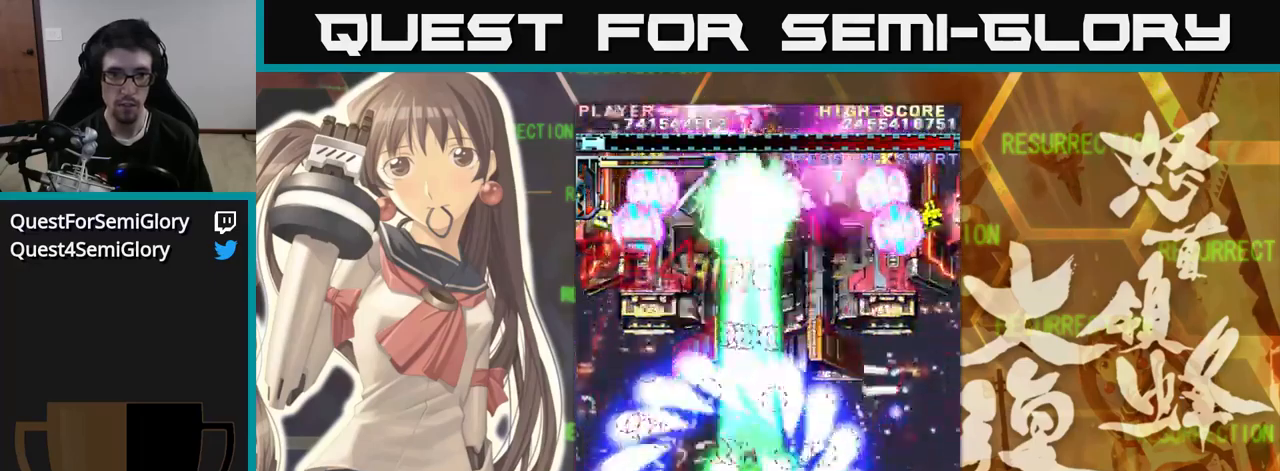
{"buttons": [], "left_stick": "up", "events": [[33, "left_stick", "up"]]}
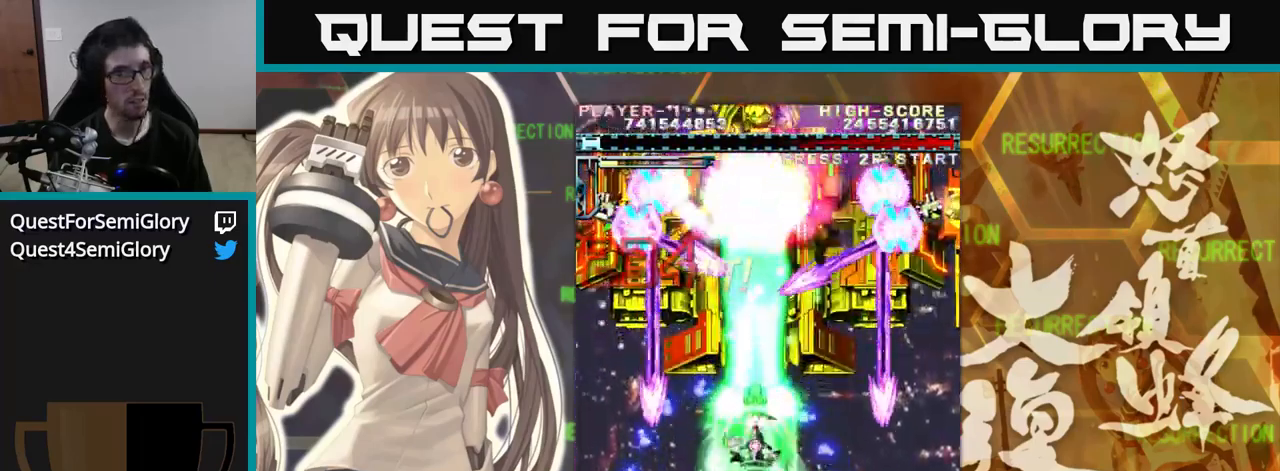
{"buttons": [], "left_stick": "up-right", "events": [[333, "left_stick", "up-right"]]}
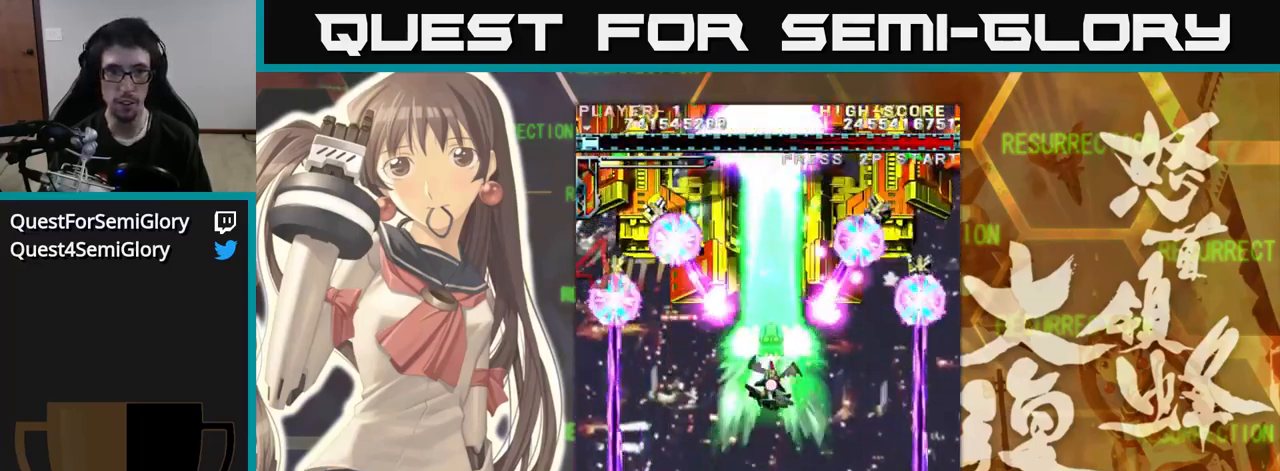
{"buttons": [], "left_stick": "center", "events": [[66, "left_stick", "center"]]}
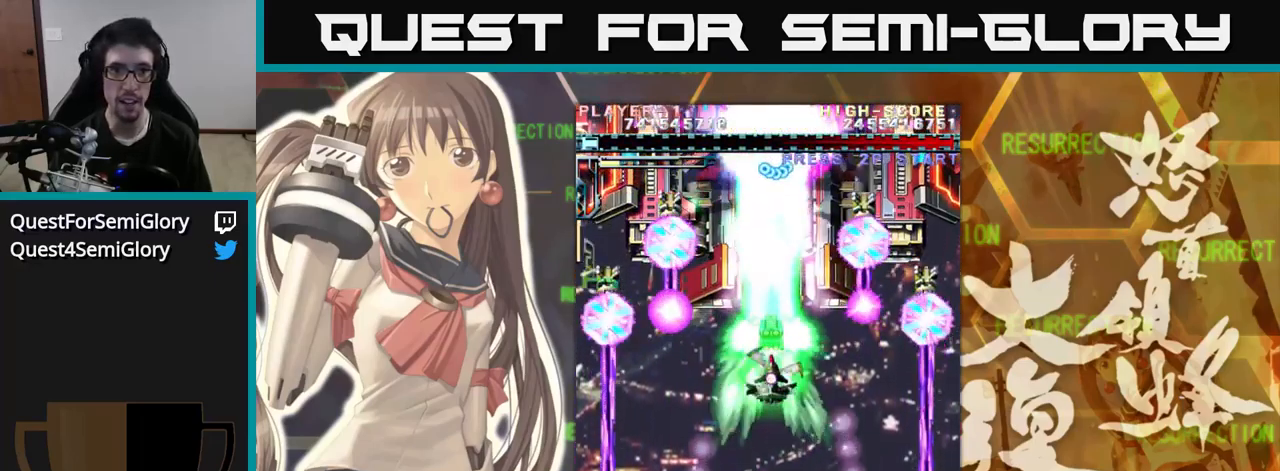
{"buttons": [], "left_stick": "center", "events": []}
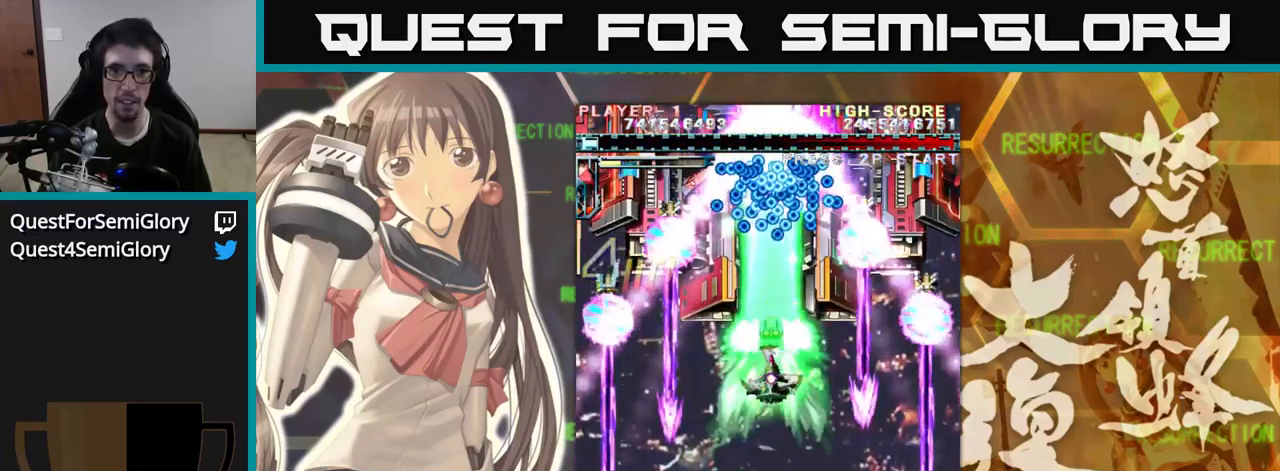
{"buttons": [], "left_stick": "center", "events": []}
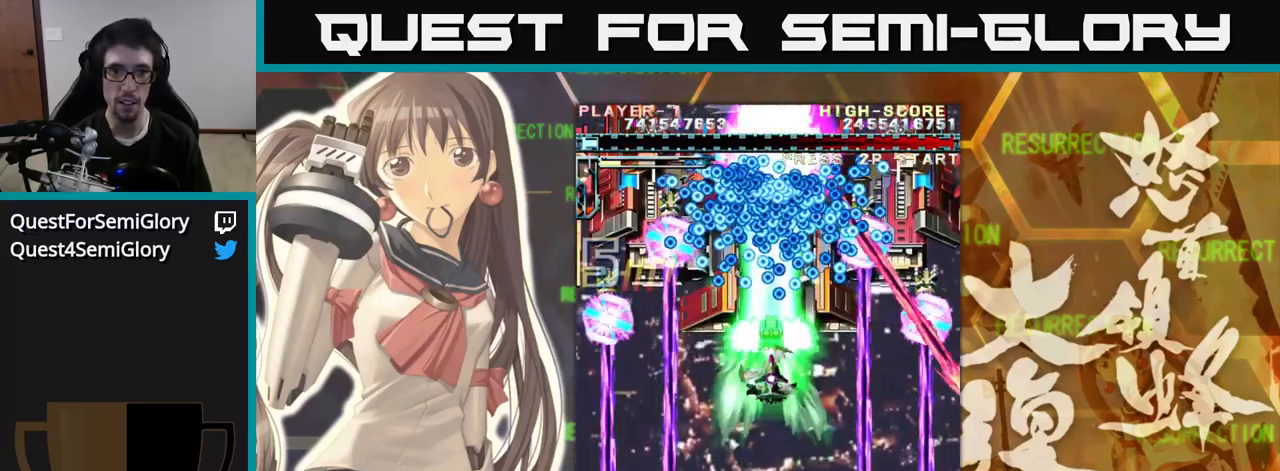
{"buttons": [], "left_stick": "center", "events": []}
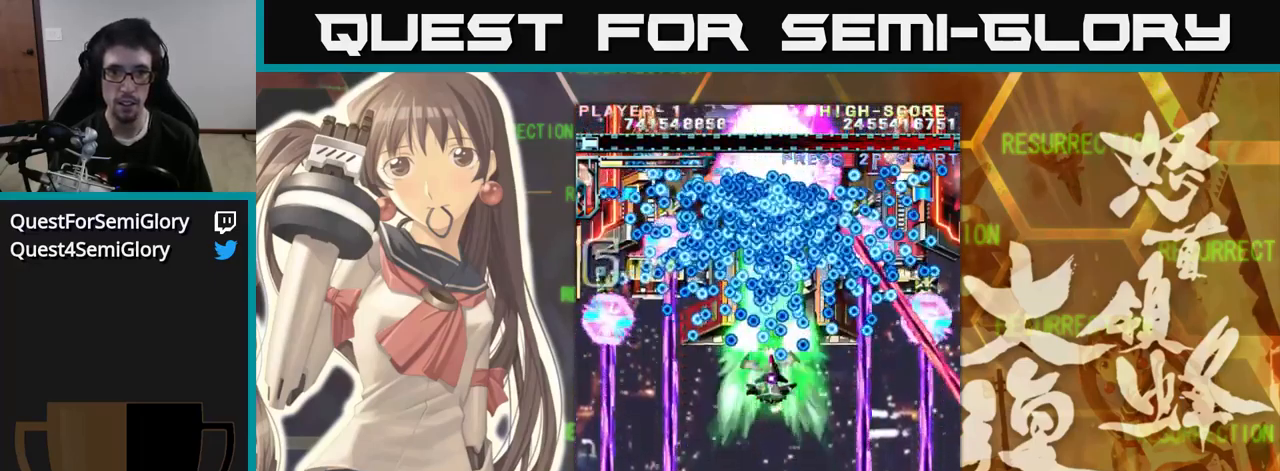
{"buttons": [], "left_stick": "center", "events": [[66, "left_stick", "left"], [166, "left_stick", "center"], [266, "left_stick", "left"], [366, "left_stick", "down"], [416, "left_stick", "center"]]}
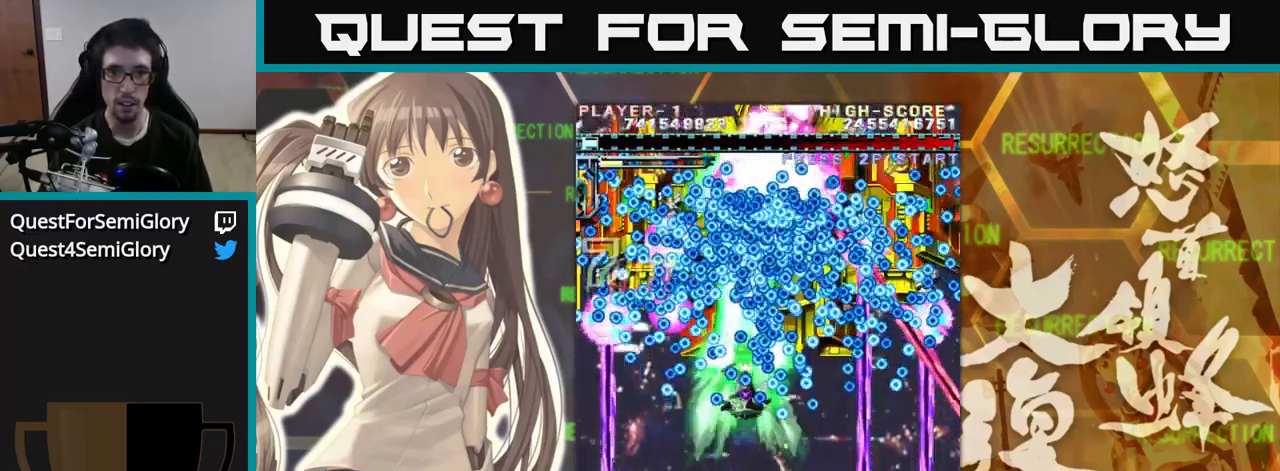
{"buttons": [], "left_stick": "center", "events": [[166, "left_stick", "left"], [233, "left_stick", "center"]]}
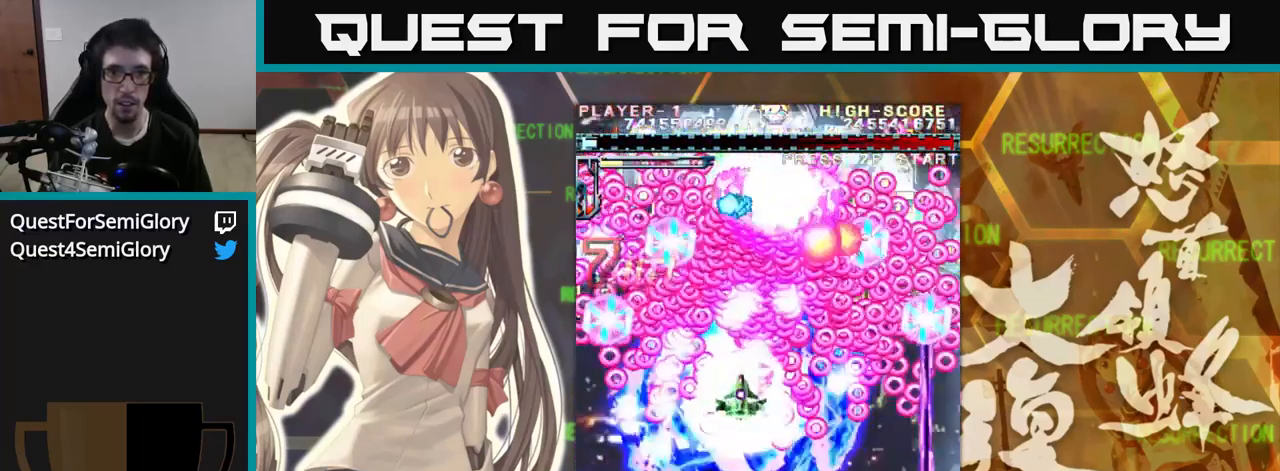
{"buttons": [], "left_stick": "center", "events": [[233, "left_stick", "up"], [366, "left_stick", "center"]]}
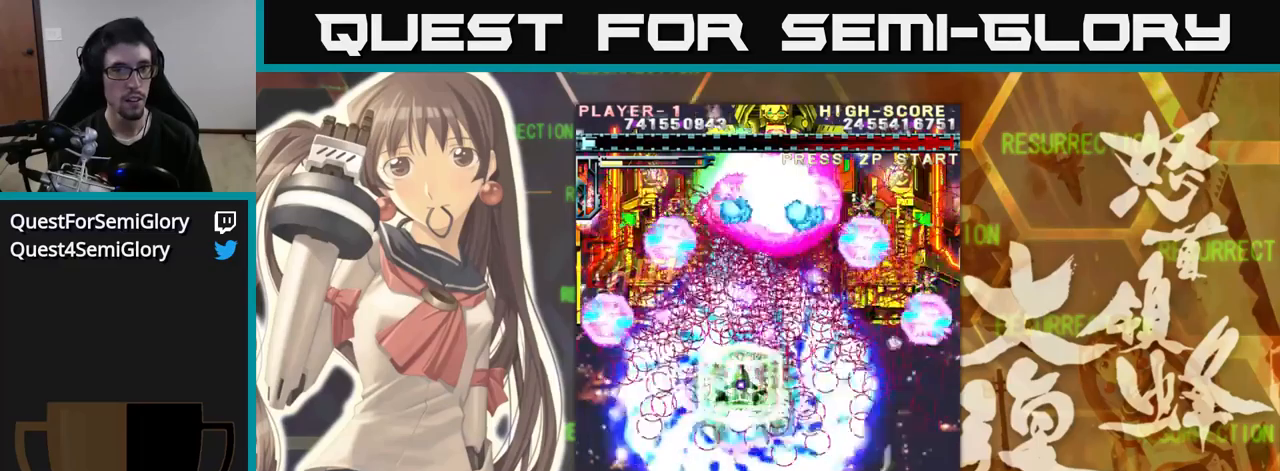
{"buttons": [], "left_stick": "center", "events": []}
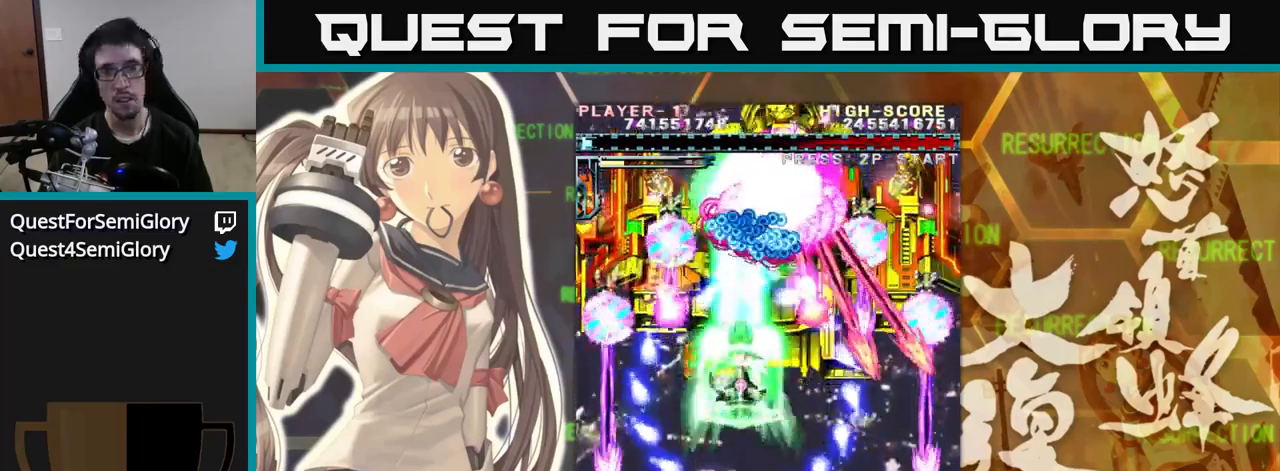
{"buttons": [], "left_stick": "center", "events": []}
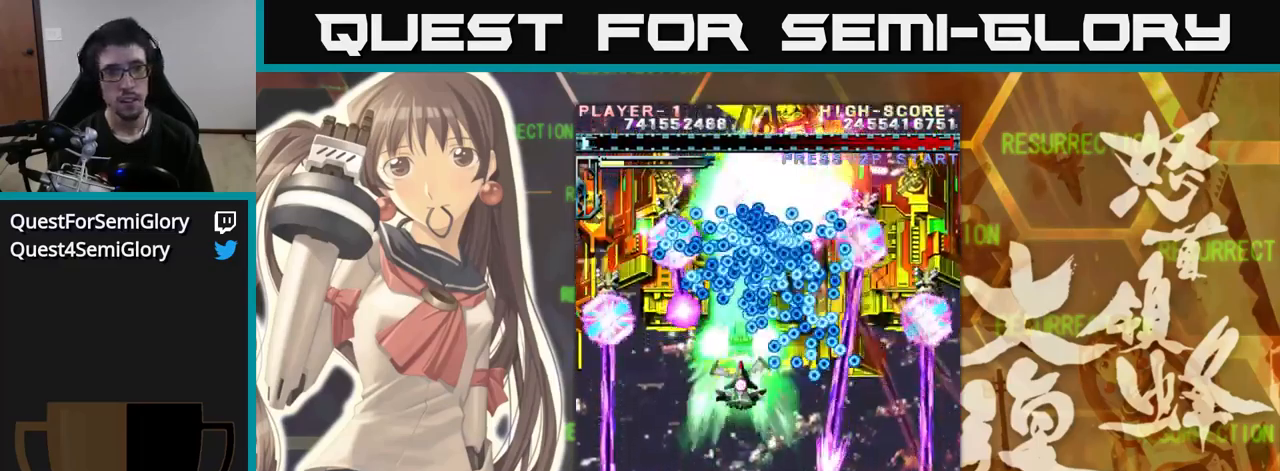
{"buttons": [], "left_stick": "down", "events": [[133, "left_stick", "down"]]}
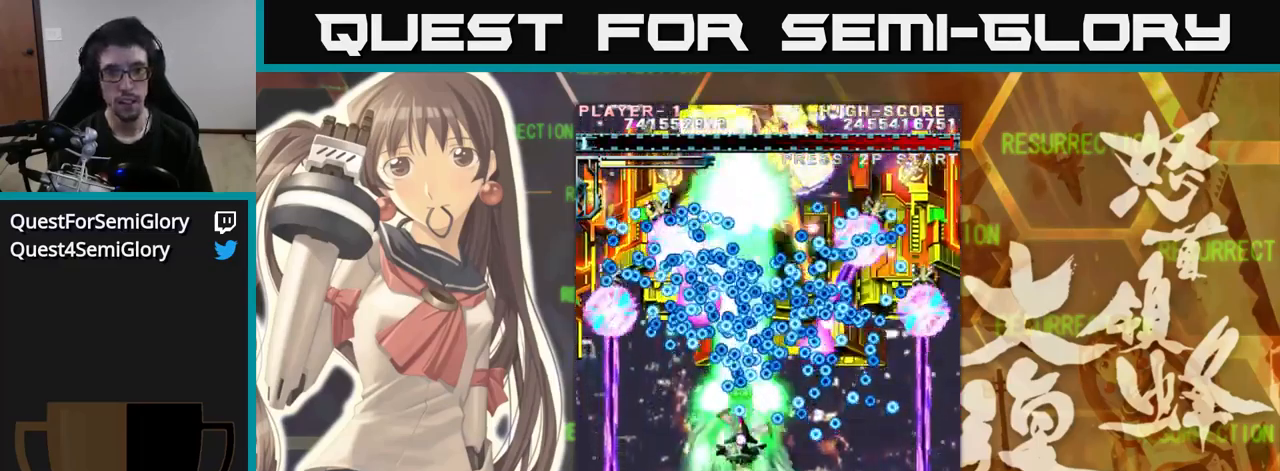
{"buttons": [], "left_stick": "center", "events": [[117, "left_stick", "center"], [183, "left_stick", "down"], [250, "left_stick", "center"]]}
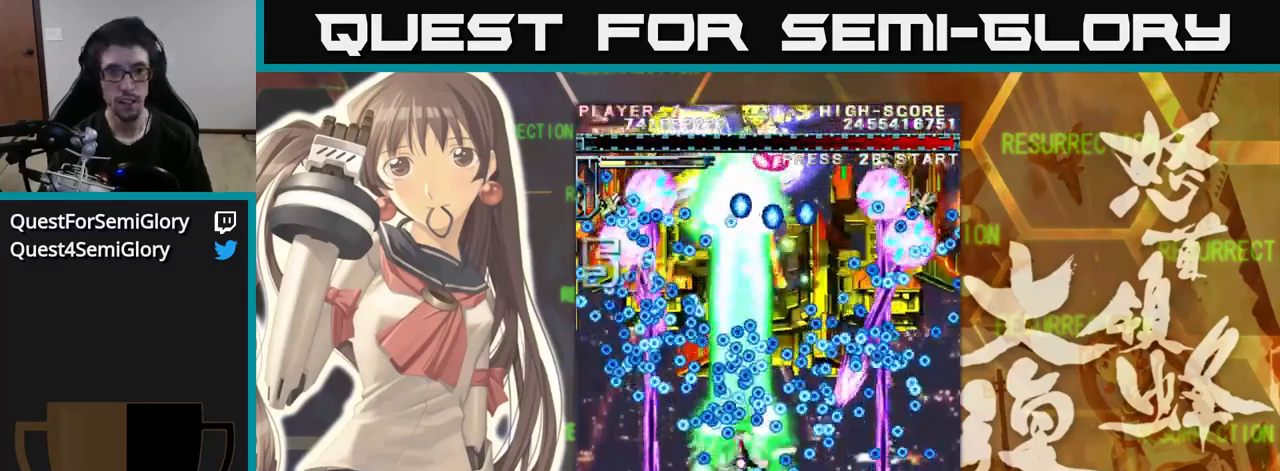
{"buttons": [], "left_stick": "center", "events": [[200, "left_stick", "down"], [333, "left_stick", "center"]]}
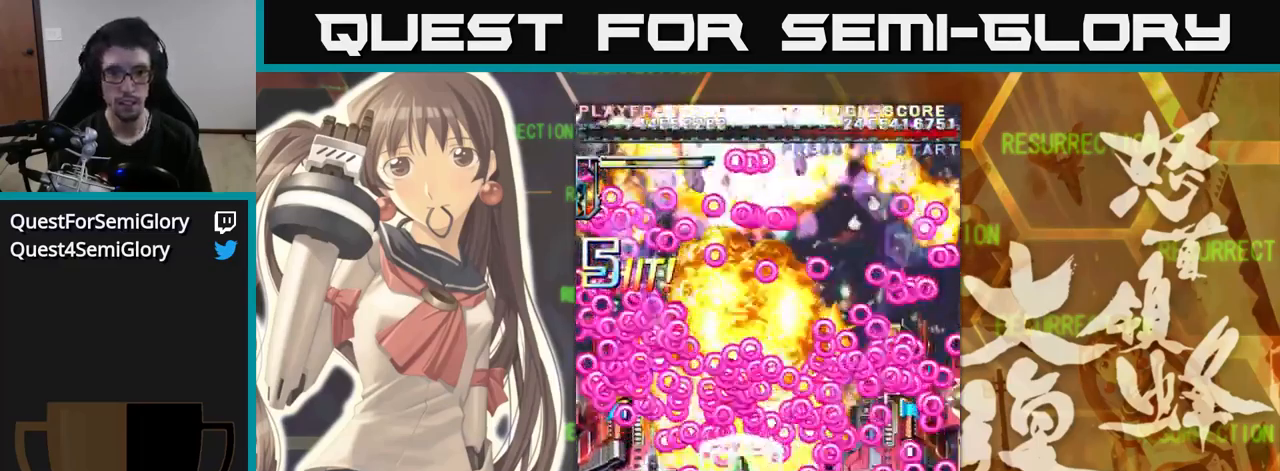
{"buttons": [], "left_stick": "up", "events": [[233, "left_stick", "up"], [333, "left_stick", "right"], [467, "left_stick", "up"]]}
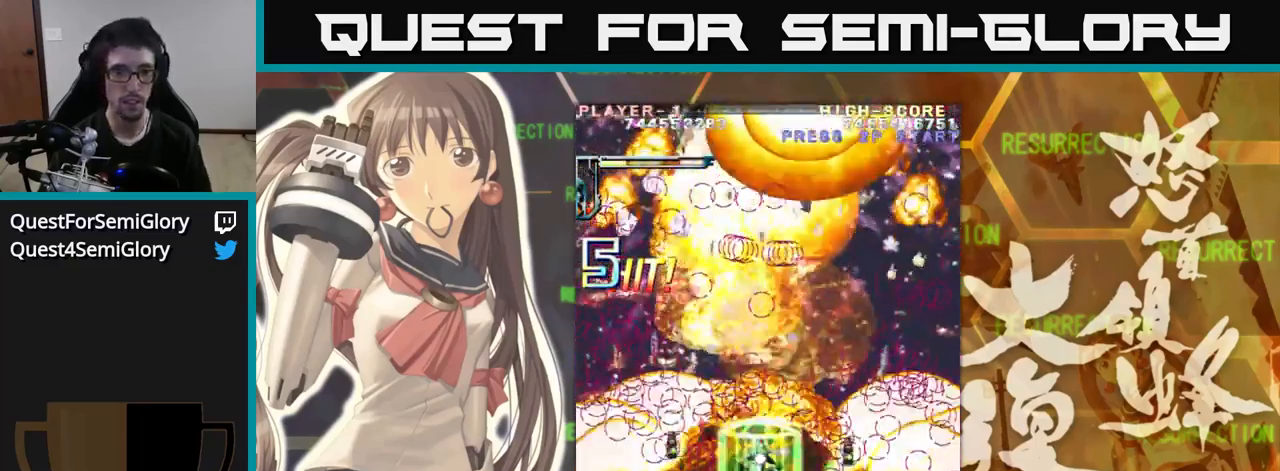
{"buttons": [], "left_stick": "center", "events": [[483, "left_stick", "center"]]}
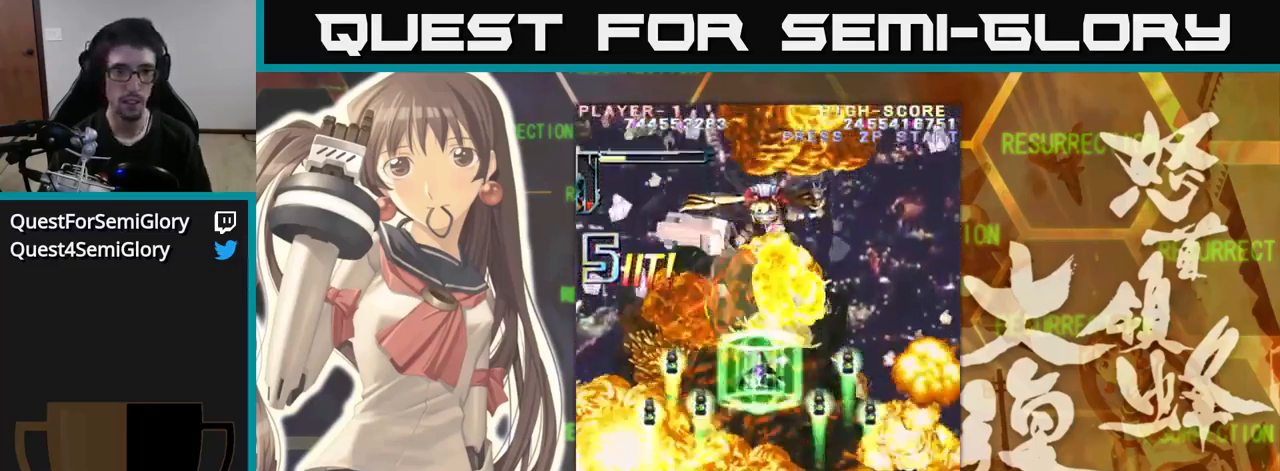
{"buttons": [], "left_stick": "center", "events": []}
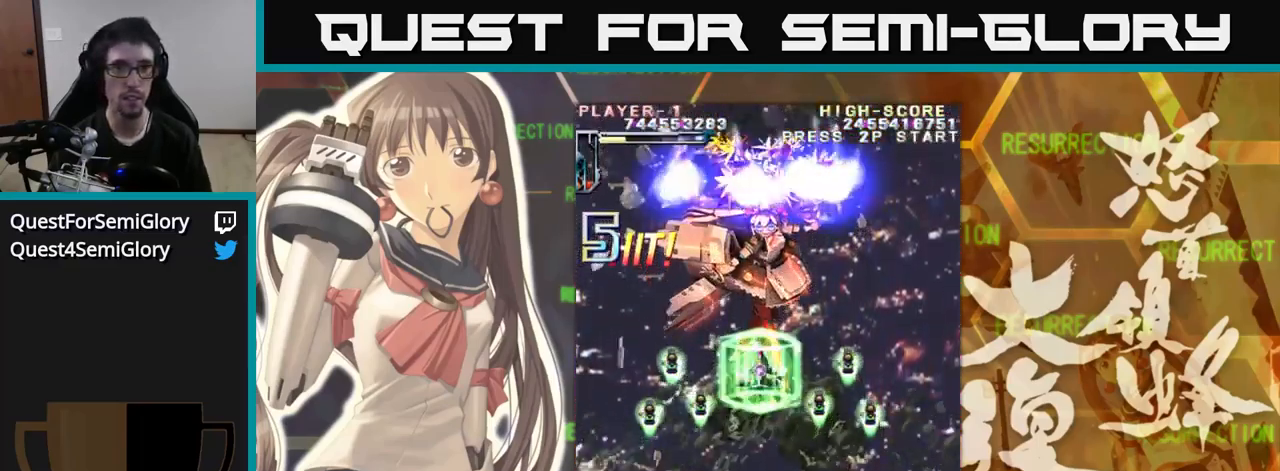
{"buttons": [], "left_stick": "up", "events": [[433, "left_stick", "up"]]}
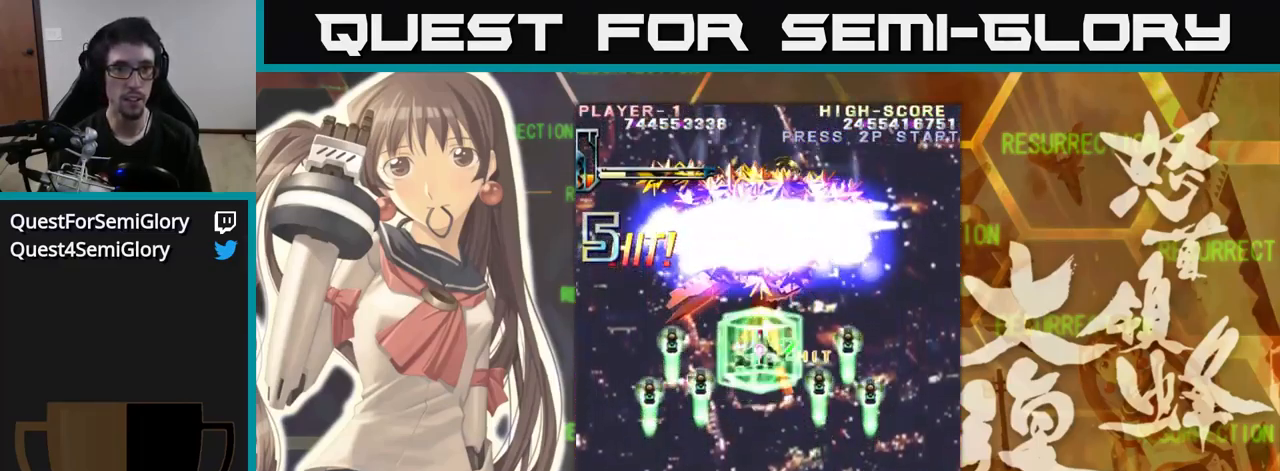
{"buttons": [], "left_stick": "center", "events": [[233, "left_stick", "center"]]}
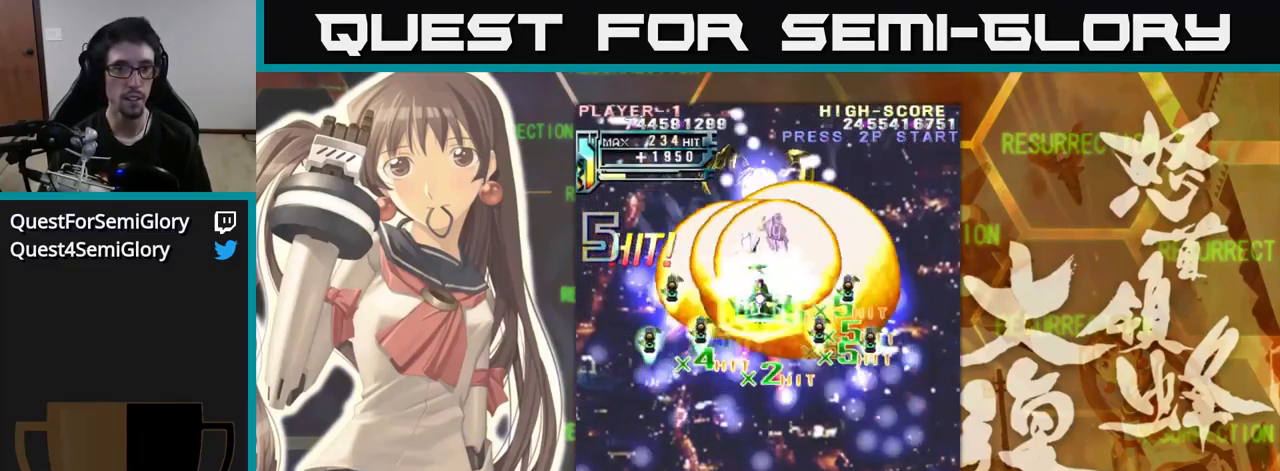
{"buttons": [], "left_stick": "center", "events": []}
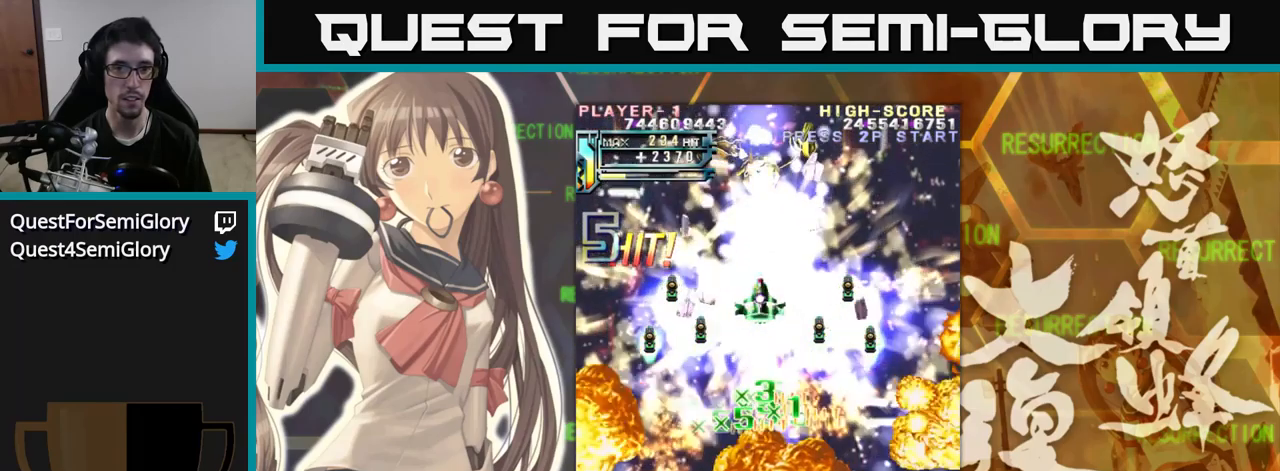
{"buttons": [], "left_stick": "center", "events": []}
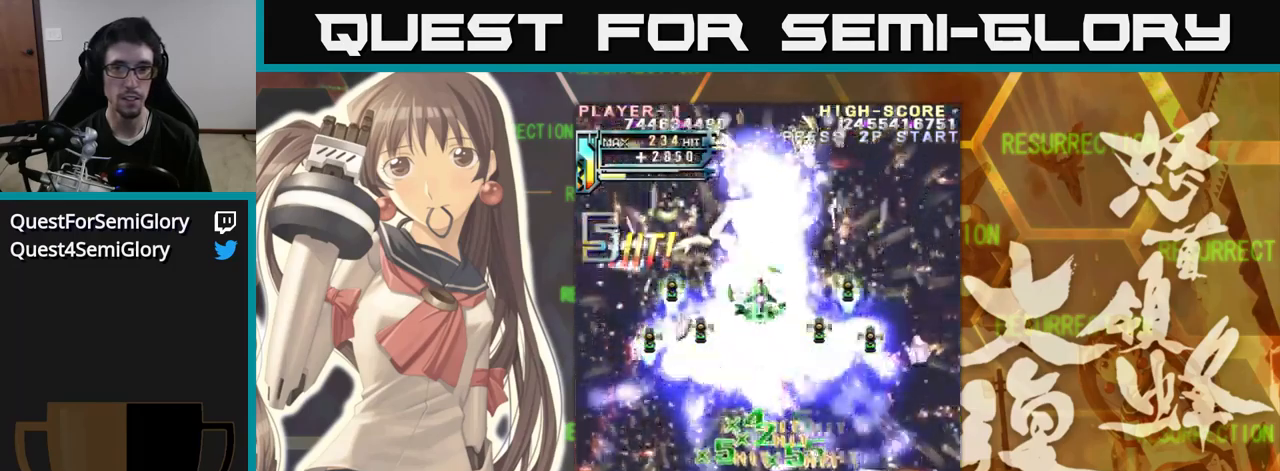
{"buttons": [], "left_stick": "center", "events": []}
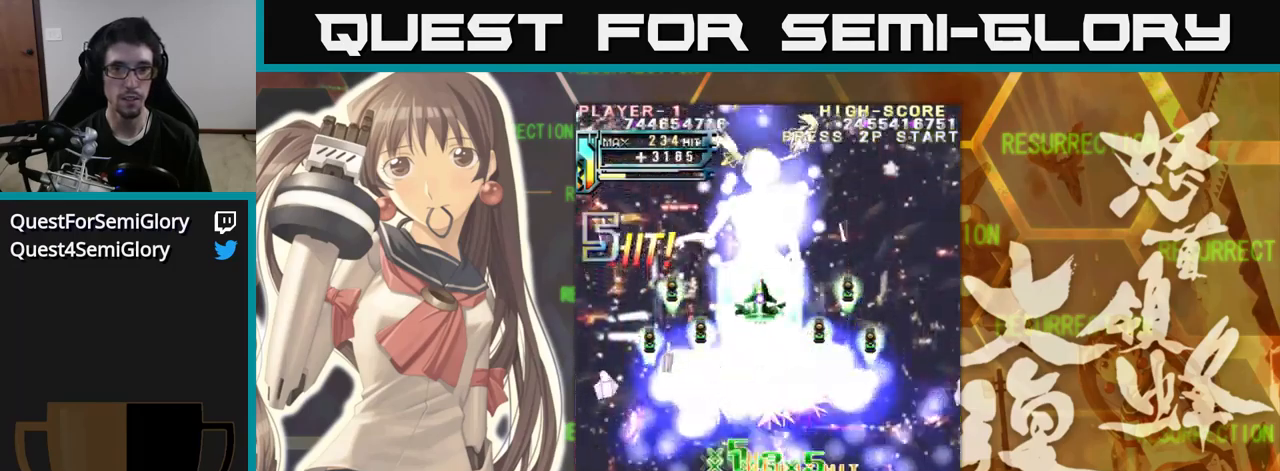
{"buttons": [], "left_stick": "center", "events": []}
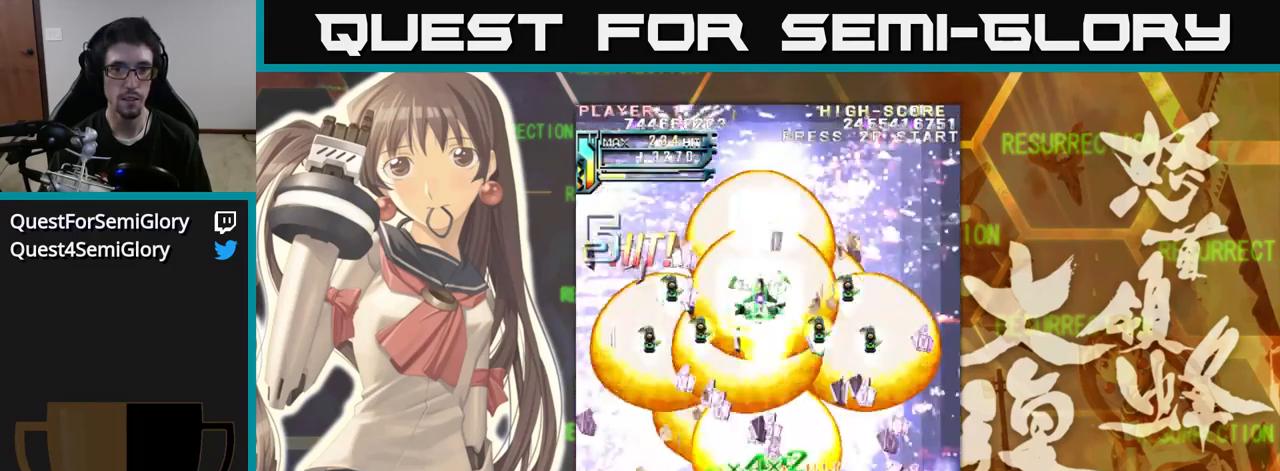
{"buttons": [], "left_stick": "center", "events": []}
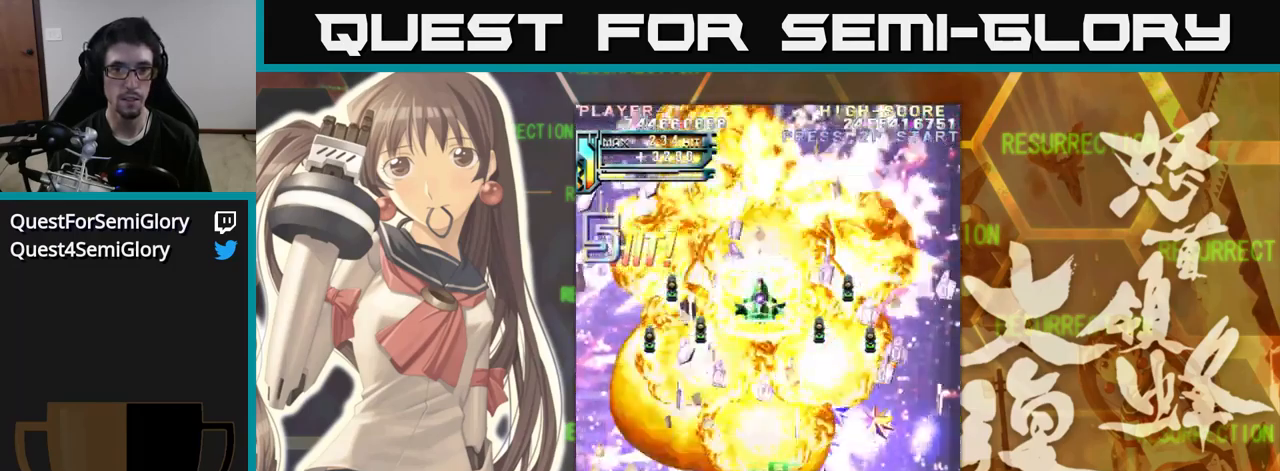
{"buttons": [], "left_stick": "center", "events": [[317, "left_stick", "down"], [484, "left_stick", "center"]]}